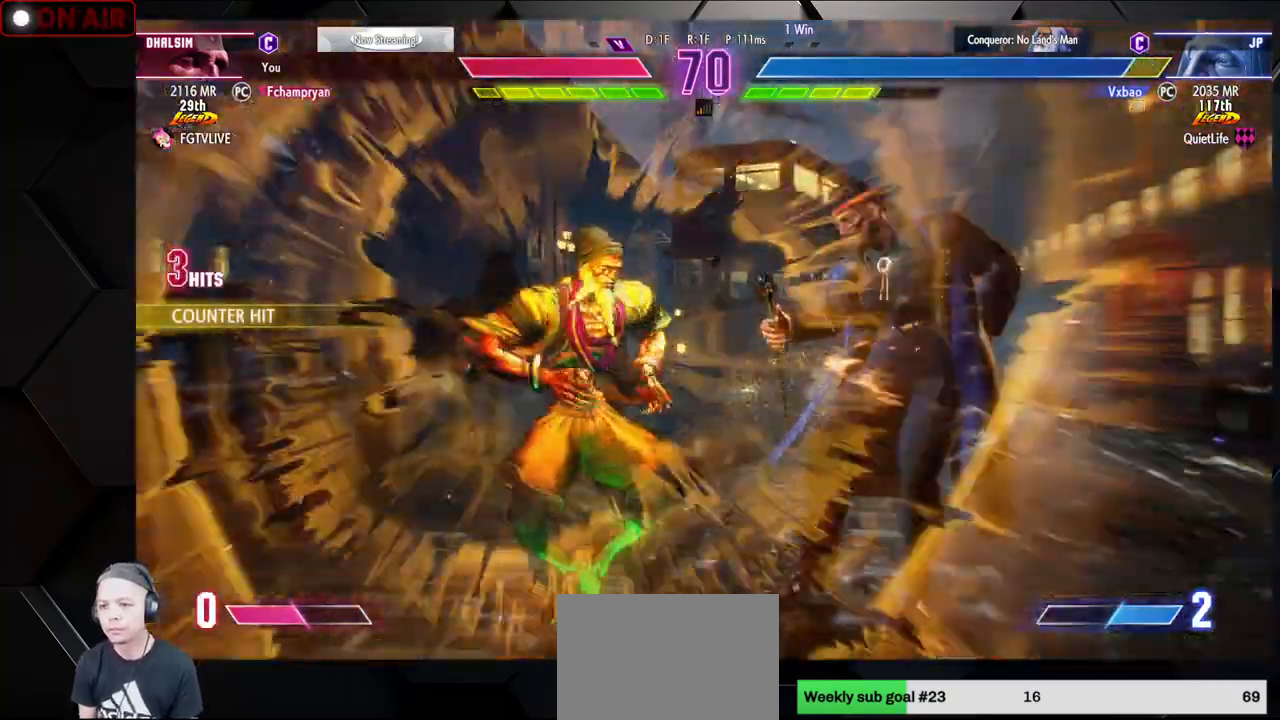
Gameplay with a controller (arcade stick); each line is a JSON object with the inputs held at the frame after it (dt_ms = milliseconds from this image to that frame). "events" lists button and stick changes between this image and that frame as [ms after this image, input, new state], when the widget could be followed in between. Not read: L3 R3.
{"dt_ms": 500, "buttons": [], "left_stick": "center", "events": [[83, "TRIANGLE", "down"], [117, "TRIANGLE", "up"], [150, "TRIANGLE", "down"], [217, "TRIANGLE", "up"], [300, "TRIANGLE", "down"], [333, "TRIANGLE", "up"], [350, "TRIANGLE", "down"], [450, "TRIANGLE", "up"]]}
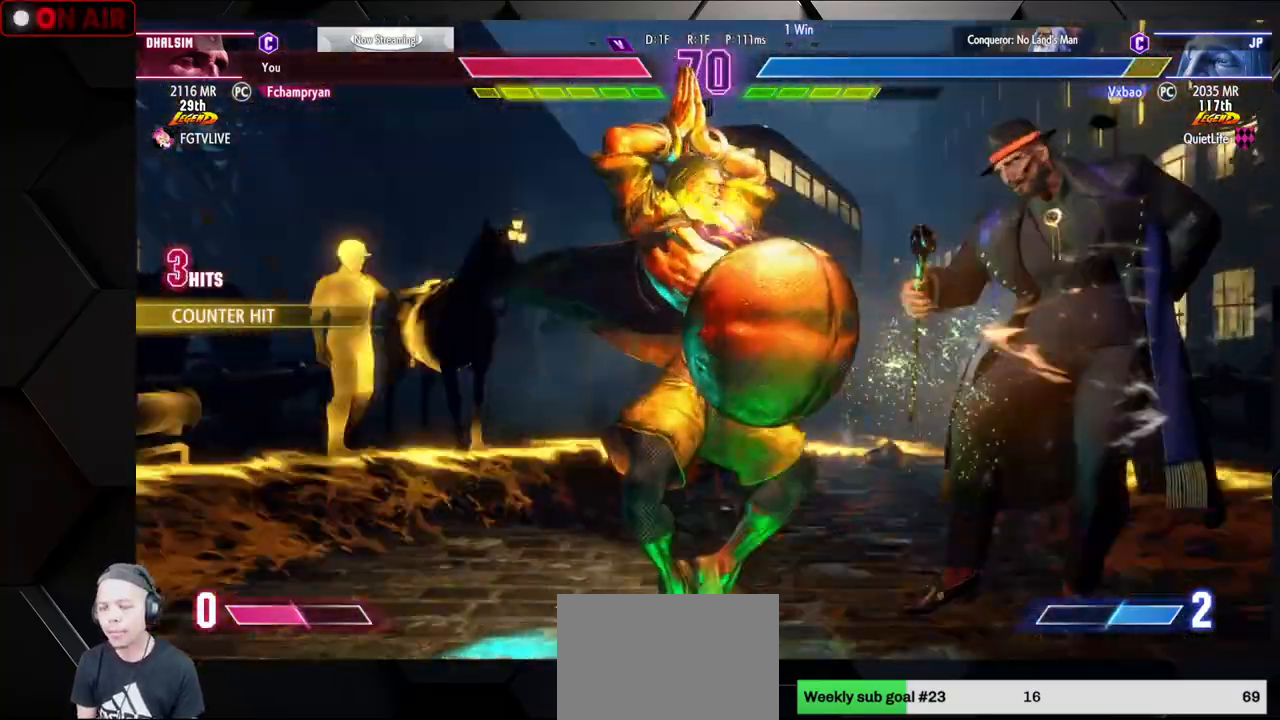
{"dt_ms": 500, "buttons": [], "left_stick": "center", "events": [[33, "R1", "down"], [67, "TRIANGLE", "down"], [100, "TRIANGLE", "up"], [133, "R1", "up"], [200, "R1", "down"], [217, "SQUARE", "down"], [217, "TRIANGLE", "down"], [250, "TRIANGLE", "up"], [283, "SQUARE", "up"], [300, "R1", "up"], [400, "R1", "down"], [400, "SQUARE", "down"], [400, "TRIANGLE", "down"], [417, "TRIANGLE", "up"], [450, "SQUARE", "up"], [467, "R1", "up"]]}
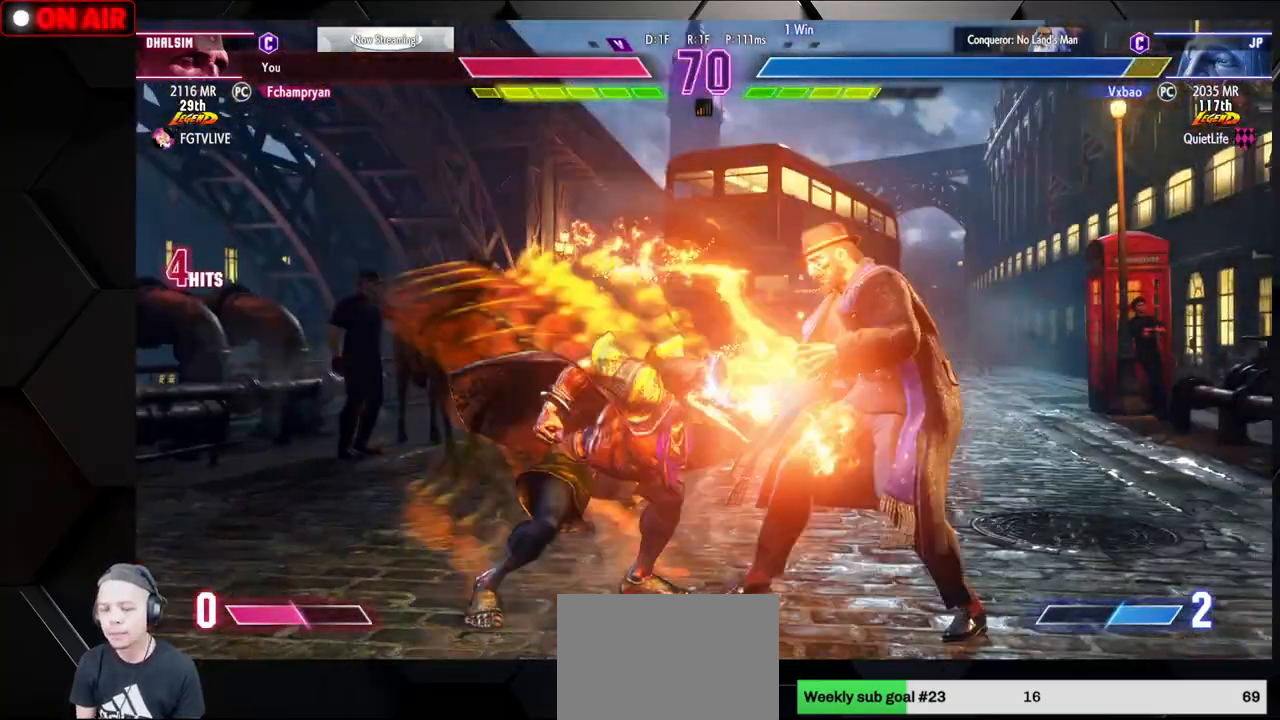
{"dt_ms": 500, "buttons": [], "left_stick": "center", "events": [[50, "R1", "down"], [67, "SQUARE", "down"], [67, "TRIANGLE", "down"], [100, "TRIANGLE", "up"], [117, "SQUARE", "up"], [150, "R1", "up"], [217, "L1", "down"], [217, "R1", "down"], [233, "SQUARE", "down"], [233, "TRIANGLE", "down"], [267, "TRIANGLE", "up"], [283, "SQUARE", "up"], [300, "R1", "up"], [317, "L1", "up"], [383, "L1", "down"], [400, "R1", "down"], [400, "SQUARE", "down"], [400, "TRIANGLE", "down"], [450, "TRIANGLE", "up"], [467, "SQUARE", "up"], [483, "L1", "up"], [483, "R1", "up"]]}
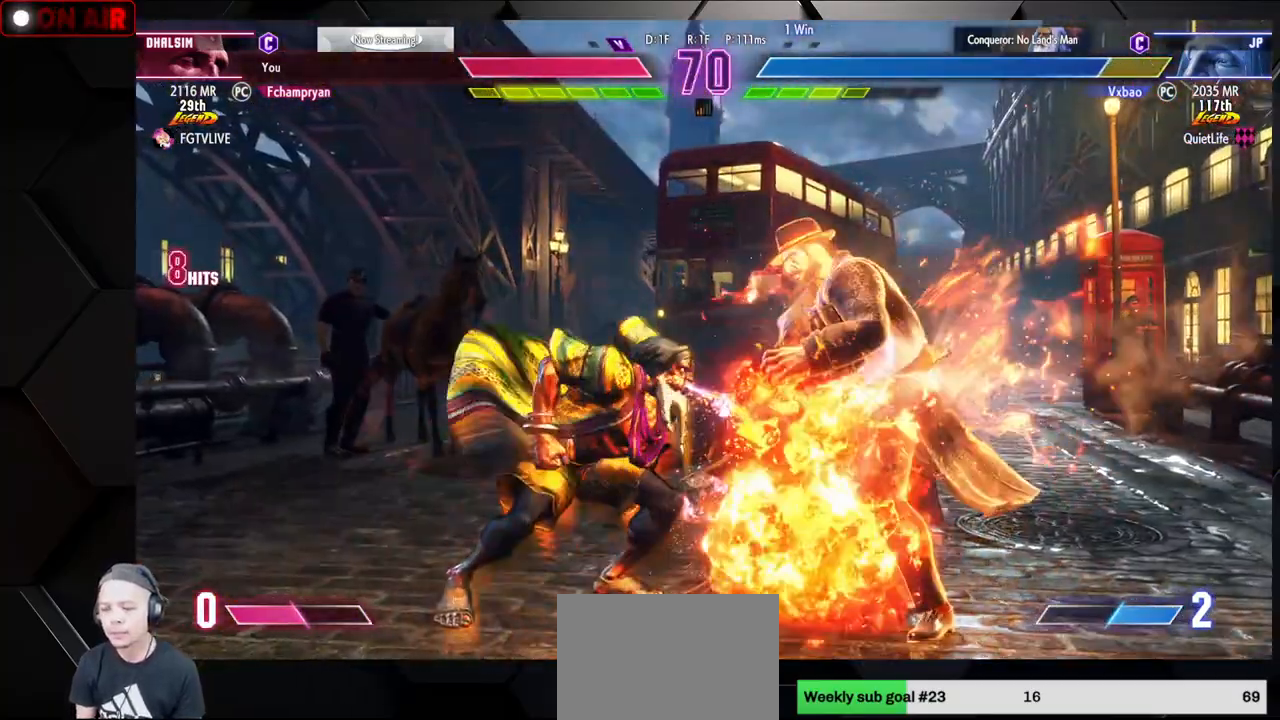
{"dt_ms": 500, "buttons": [], "left_stick": "center", "events": [[83, "L1", "down"], [83, "R1", "down"], [83, "SQUARE", "down"], [83, "TRIANGLE", "down"], [133, "L1", "up"], [133, "SQUARE", "up"], [133, "TRIANGLE", "up"], [167, "R1", "up"], [250, "R1", "down"], [250, "SQUARE", "down"], [250, "TRIANGLE", "down"], [300, "TRIANGLE", "up"], [333, "R1", "up"], [333, "SQUARE", "up"], [417, "R1", "down"], [417, "SQUARE", "down"], [417, "TRIANGLE", "down"], [450, "TRIANGLE", "up"], [483, "SQUARE", "up"], [500, "R1", "up"]]}
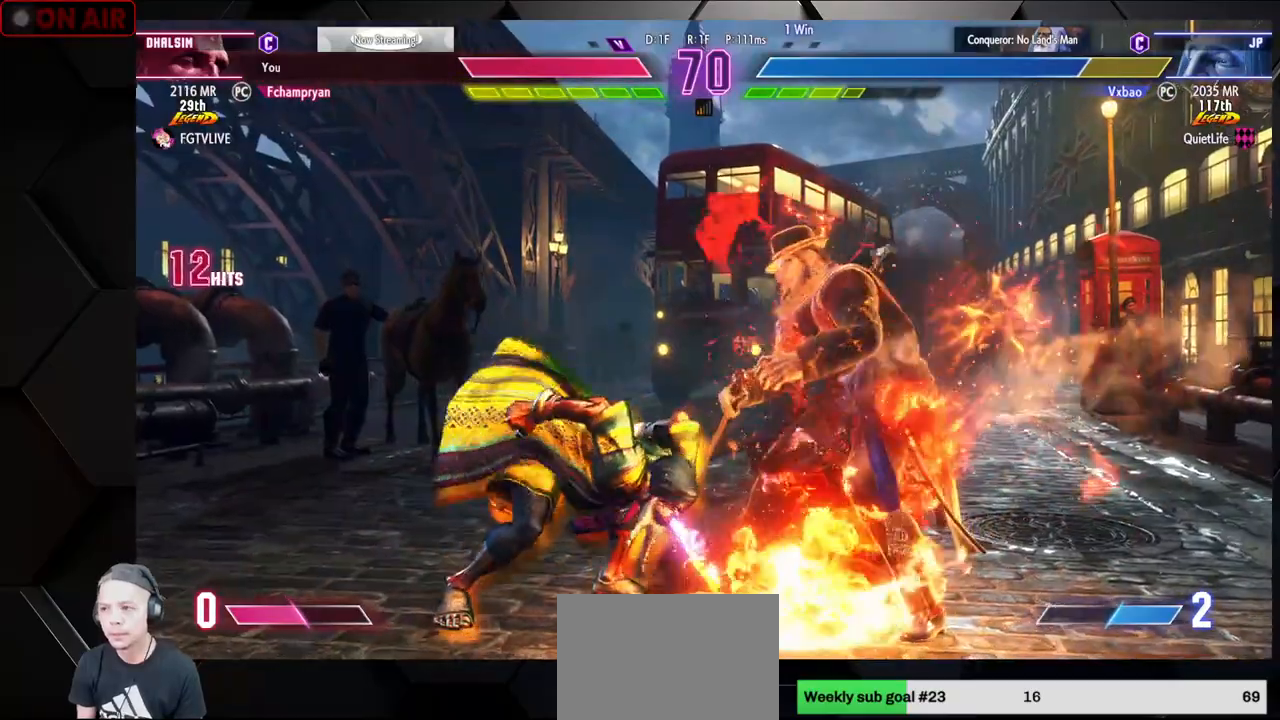
{"dt_ms": 500, "buttons": [], "left_stick": "center", "events": [[67, "R1", "down"], [100, "SQUARE", "down"], [100, "TRIANGLE", "down"], [117, "TRIANGLE", "up"], [133, "SQUARE", "up"], [150, "R1", "up"], [217, "R1", "down"], [250, "SQUARE", "down"], [250, "TRIANGLE", "down"], [283, "SQUARE", "up"], [283, "TRIANGLE", "up"], [300, "R1", "up"], [383, "R1", "down"], [383, "SQUARE", "down"], [383, "TRIANGLE", "down"], [417, "TRIANGLE", "up"], [433, "R1", "up"], [433, "SQUARE", "up"]]}
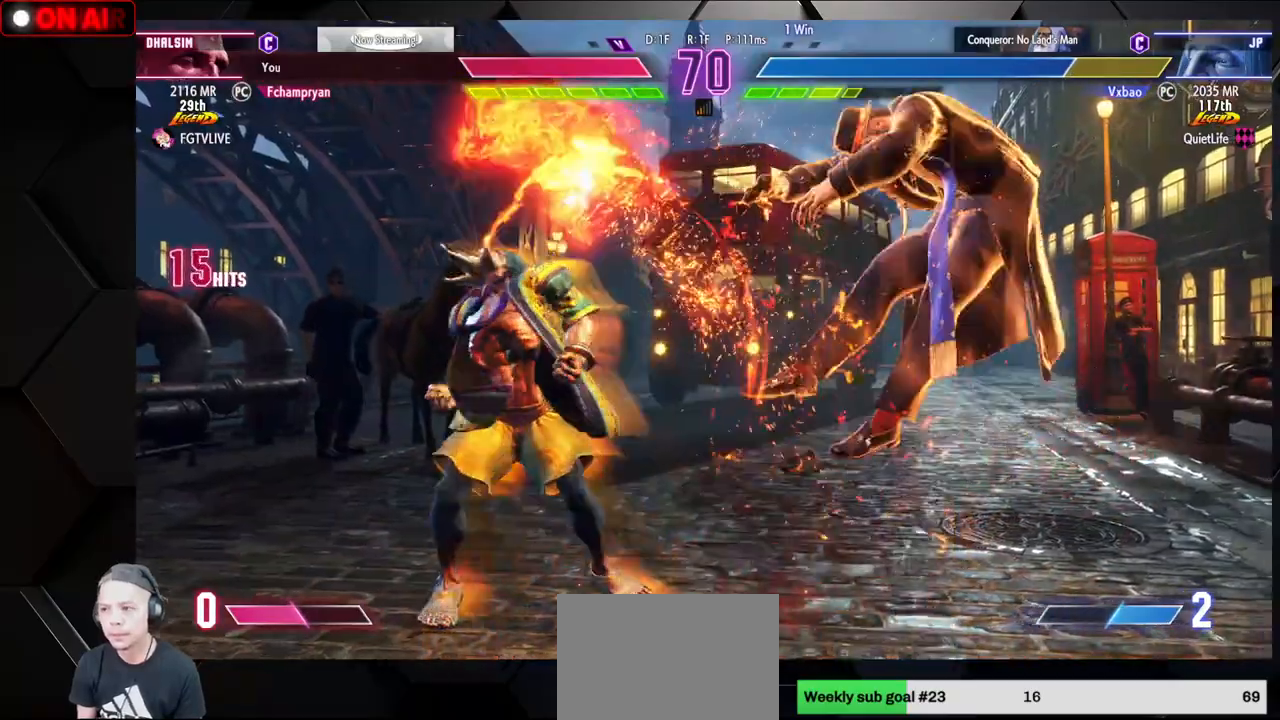
{"dt_ms": 500, "buttons": ["TRIANGLE"], "left_stick": "center", "events": [[33, "R1", "down"], [33, "SQUARE", "down"], [67, "R1", "up"], [67, "SQUARE", "up"], [233, "left_stick", "left"], [300, "left_stick", "down"], [350, "left_stick", "right"], [417, "TRIANGLE", "down"], [450, "TRIANGLE", "up"], [450, "left_stick", "center"], [467, "TRIANGLE", "down"]]}
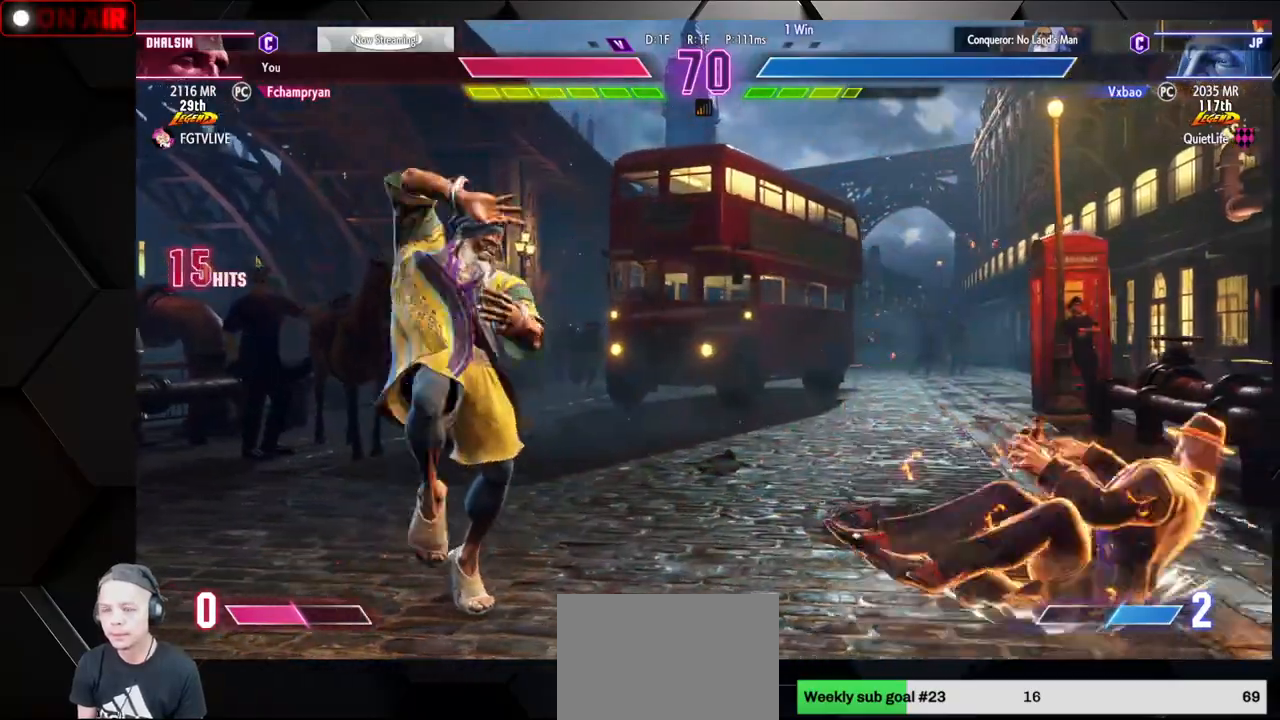
{"dt_ms": 500, "buttons": [], "left_stick": "center", "events": [[17, "TRIANGLE", "up"], [50, "left_stick", "left"], [450, "left_stick", "center"]]}
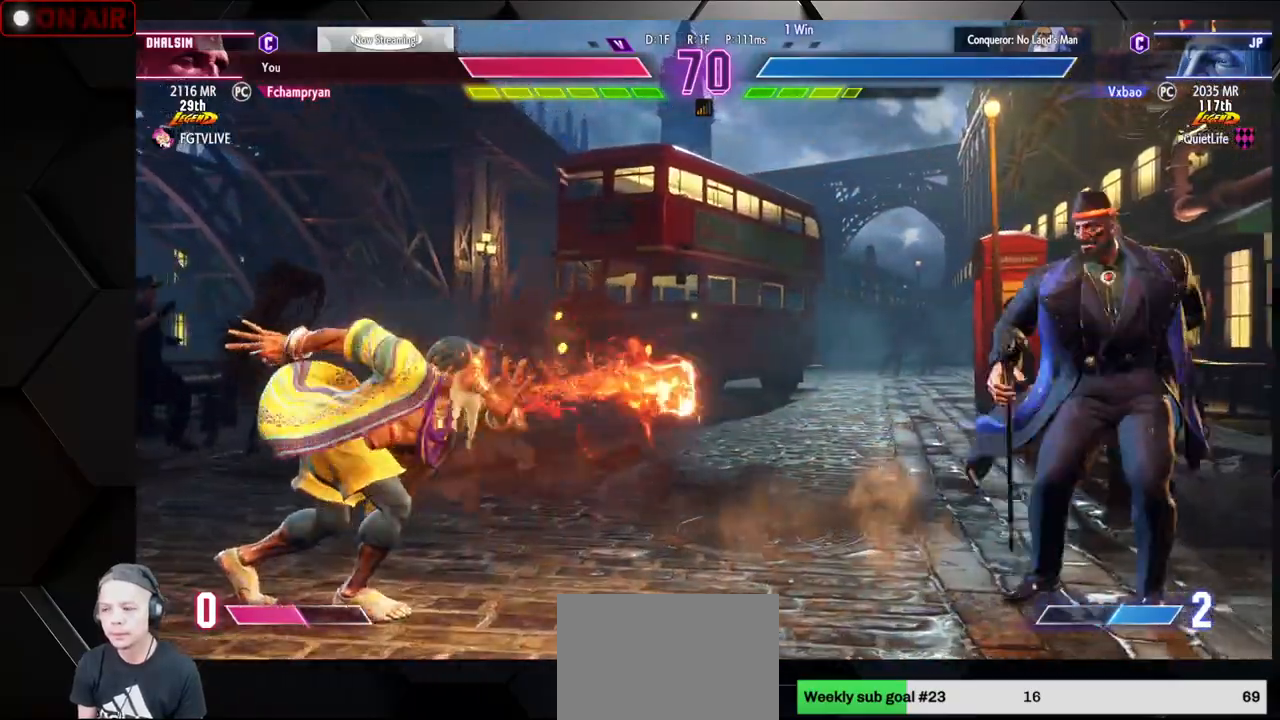
{"dt_ms": 500, "buttons": ["TRIANGLE"], "left_stick": "center", "events": [[150, "left_stick", "right"], [200, "CIRCLE", "down"], [200, "TRIANGLE", "down"], [233, "left_stick", "center"], [300, "left_stick", "right"], [400, "left_stick", "center"], [500, "CIRCLE", "up"]]}
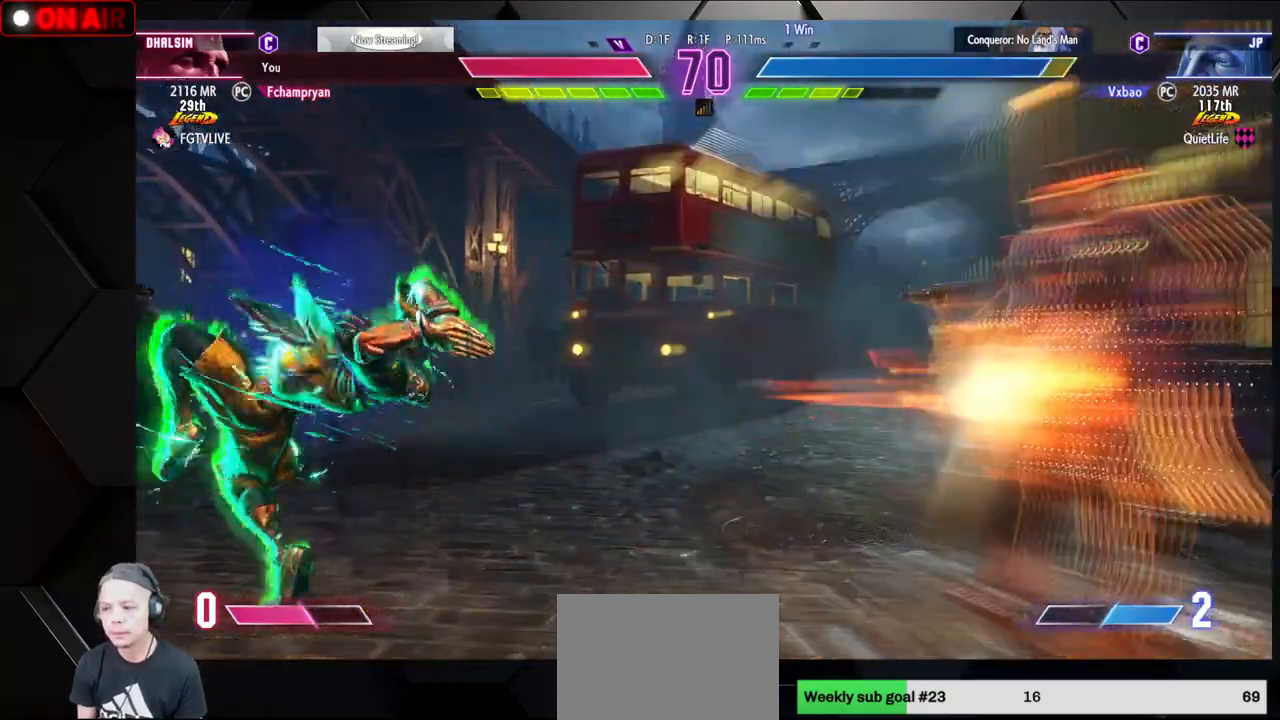
{"dt_ms": 500, "buttons": [], "left_stick": "right", "events": [[17, "TRIANGLE", "up"], [317, "left_stick", "left"], [333, "CIRCLE", "down"], [417, "CIRCLE", "up"], [500, "left_stick", "right"]]}
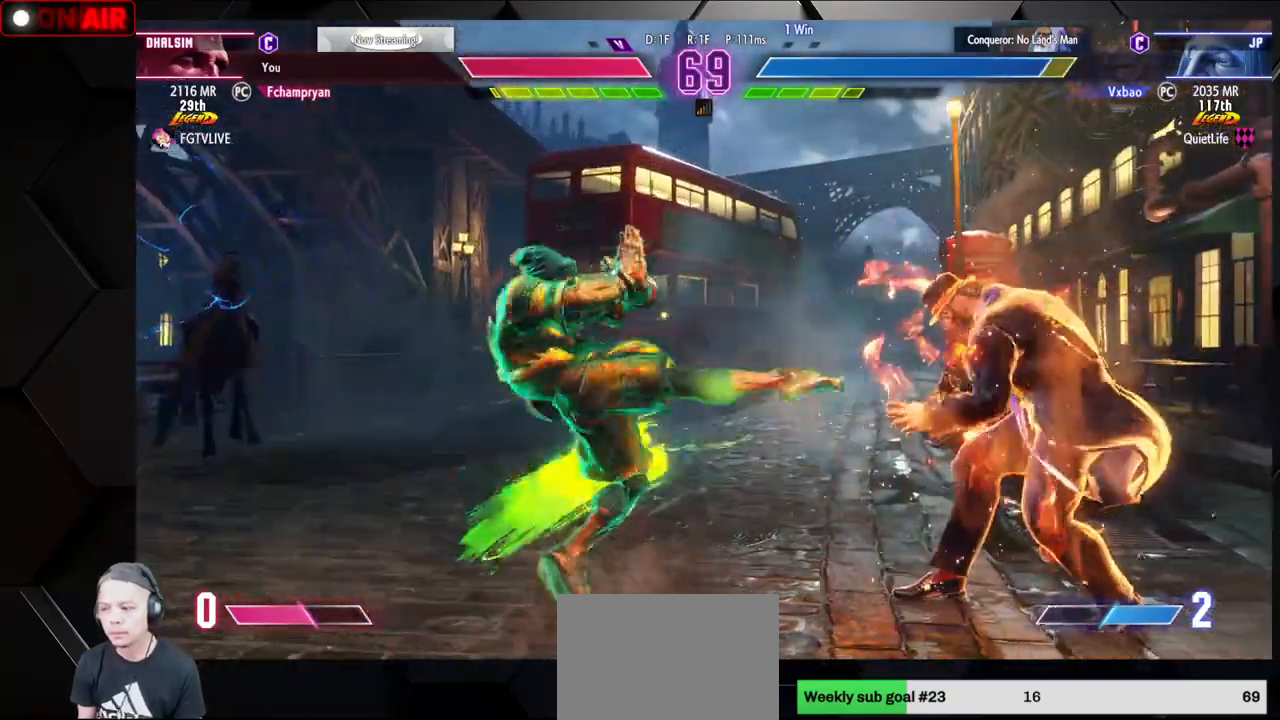
{"dt_ms": 500, "buttons": ["CIRCLE"], "left_stick": "down-left", "events": [[33, "left_stick", "down"], [83, "left_stick", "left"], [250, "left_stick", "up-left"], [383, "left_stick", "down-left"], [500, "CIRCLE", "down"]]}
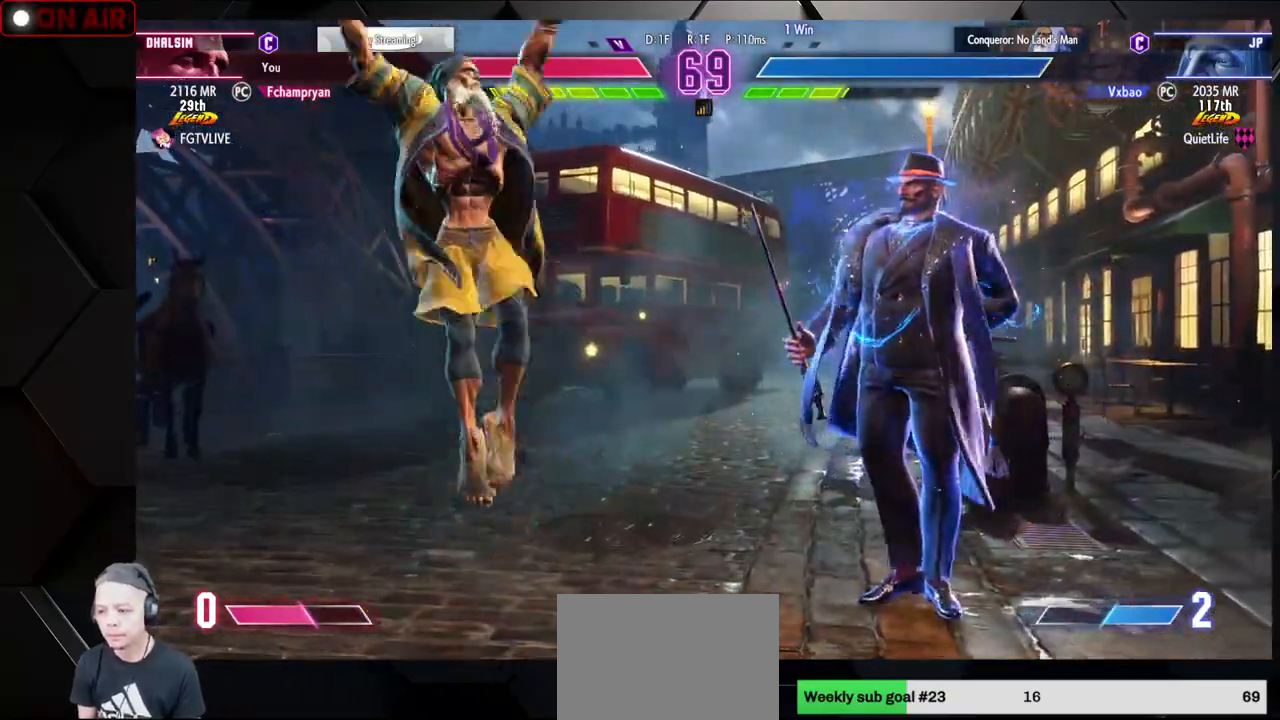
{"dt_ms": 500, "buttons": [], "left_stick": "right"}
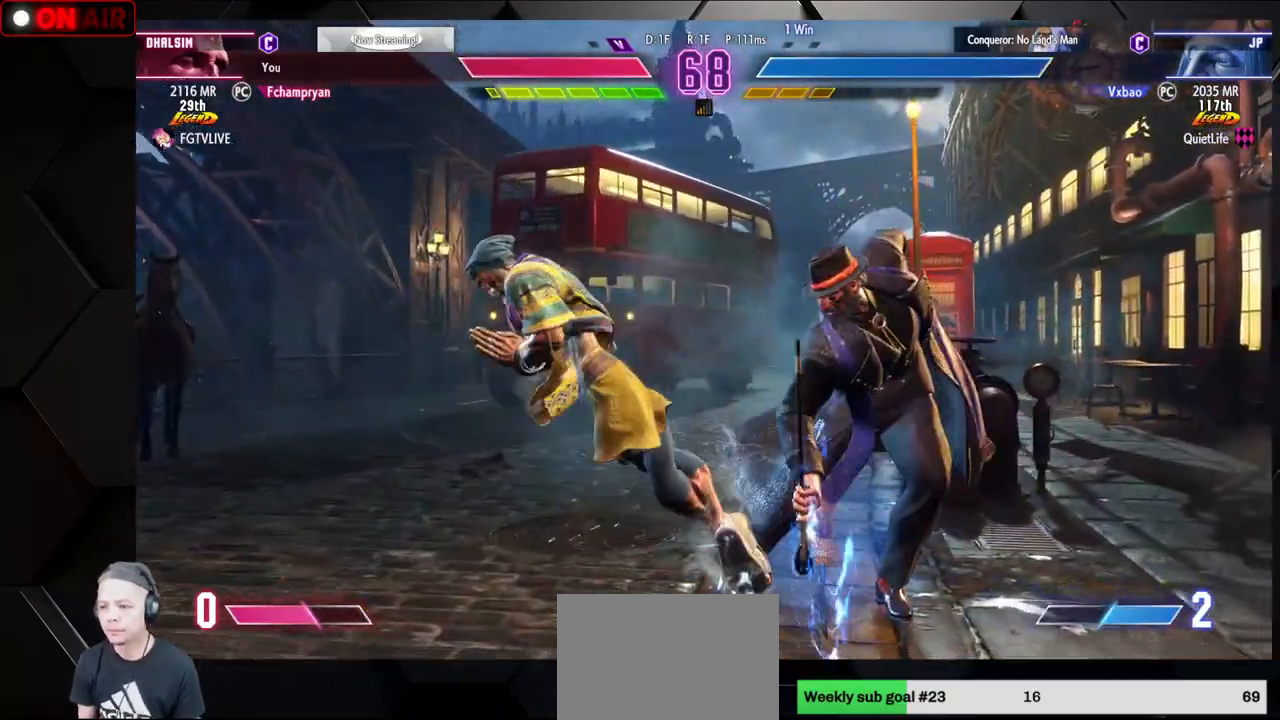
{"dt_ms": 1000, "buttons": ["R1"], "left_stick": "center"}
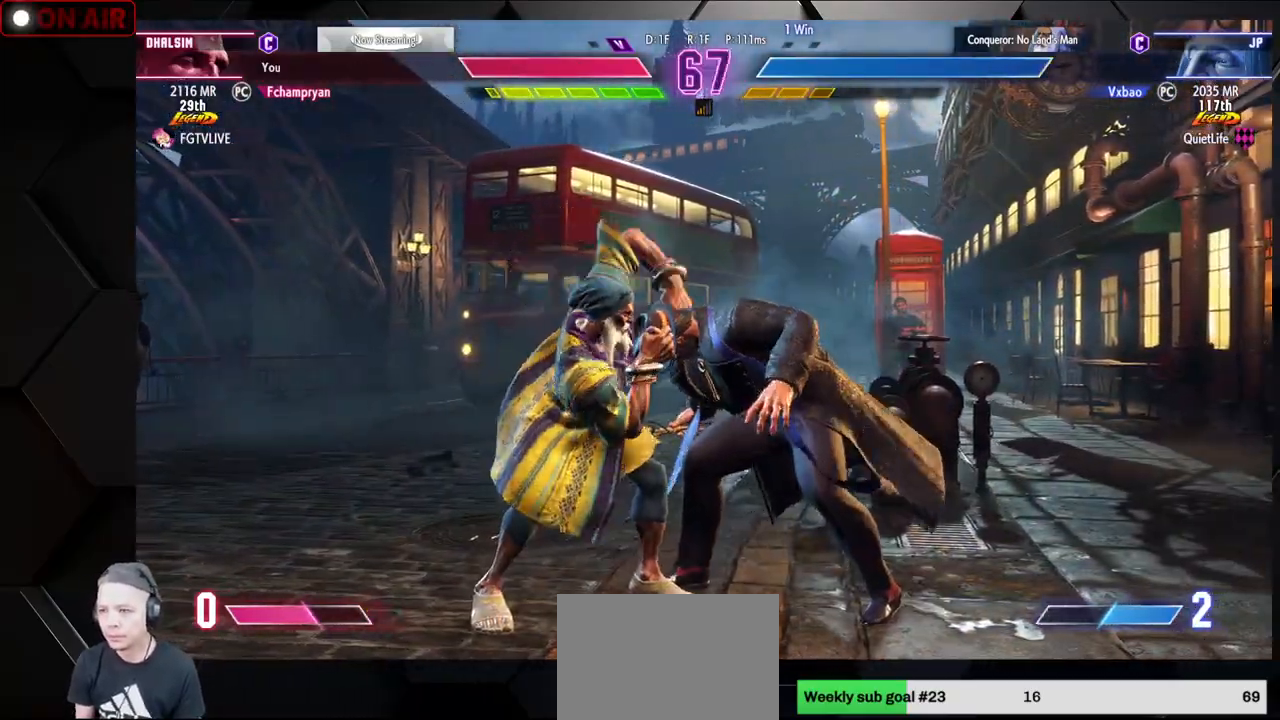
{"dt_ms": 500, "buttons": ["R1"], "left_stick": "center", "events": [[17, "R1", "up"], [117, "R1", "down"], [133, "SQUARE", "down"], [133, "TRIANGLE", "down"], [183, "TRIANGLE", "up"], [217, "SQUARE", "up"], [233, "R1", "up"], [333, "R1", "down"], [333, "SQUARE", "down"], [333, "TRIANGLE", "down"], [383, "TRIANGLE", "up"], [400, "SQUARE", "up"], [433, "R1", "up"], [500, "R1", "down"]]}
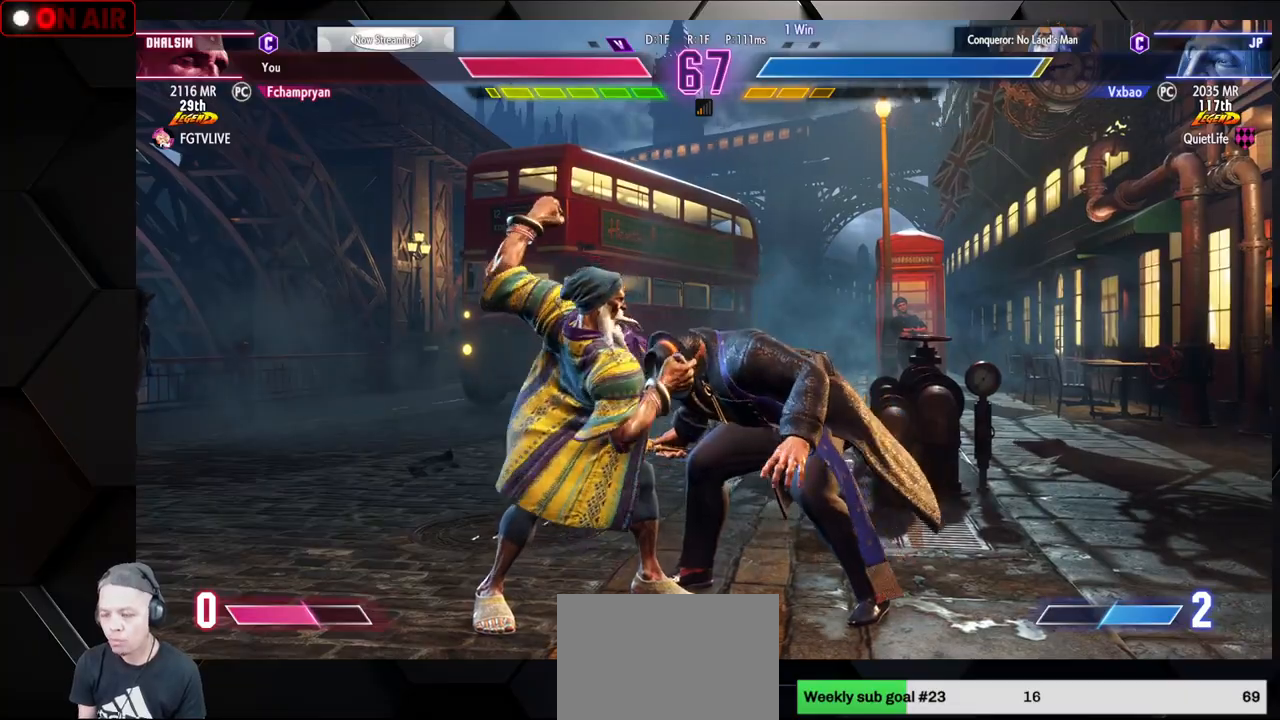
{"dt_ms": 500, "buttons": [], "left_stick": "center", "events": [[17, "SQUARE", "down"], [17, "TRIANGLE", "down"], [67, "TRIANGLE", "up"], [83, "SQUARE", "up"], [117, "R1", "up"], [200, "R1", "down"], [200, "SQUARE", "down"], [217, "TRIANGLE", "down"], [267, "TRIANGLE", "up"], [283, "SQUARE", "up"], [300, "R1", "up"], [383, "R1", "down"], [400, "SQUARE", "down"], [400, "TRIANGLE", "down"], [450, "TRIANGLE", "up"], [467, "SQUARE", "up"], [483, "R1", "up"]]}
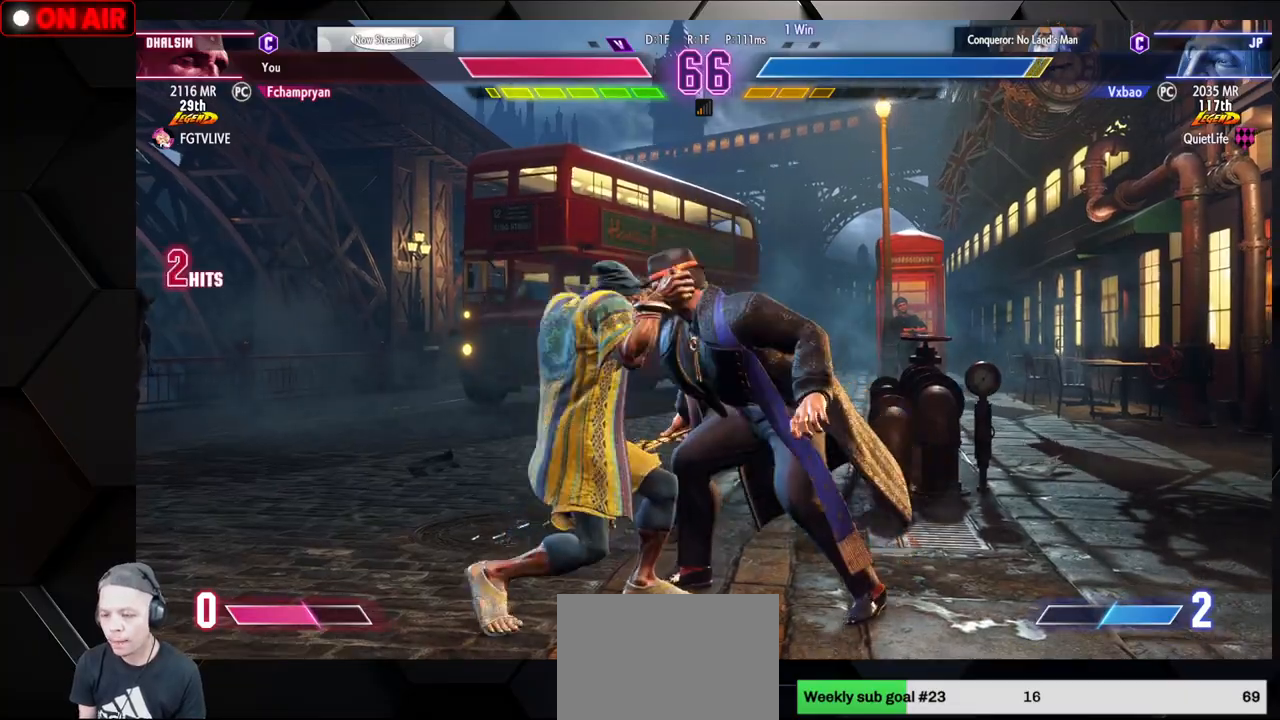
{"dt_ms": 500, "buttons": [], "left_stick": "center", "events": [[67, "R1", "down"], [83, "SQUARE", "down"], [83, "TRIANGLE", "down"], [133, "TRIANGLE", "up"], [150, "R1", "up"], [150, "SQUARE", "up"], [233, "R1", "down"], [250, "SQUARE", "down"], [250, "TRIANGLE", "down"], [283, "TRIANGLE", "up"], [300, "R1", "up"], [300, "SQUARE", "up"], [400, "R1", "down"], [400, "SQUARE", "down"], [400, "TRIANGLE", "down"], [433, "R1", "up"], [450, "SQUARE", "up"], [450, "TRIANGLE", "up"]]}
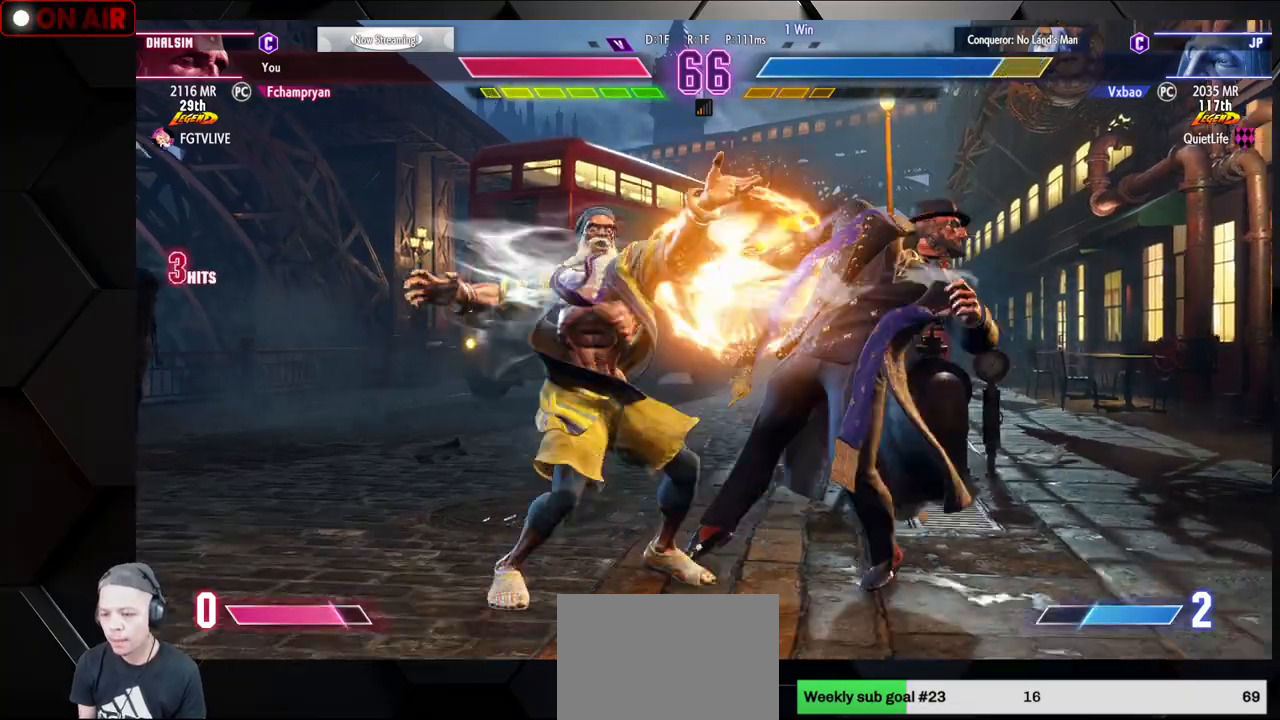
{"dt_ms": 500, "buttons": [], "left_stick": "left", "events": [[33, "SQUARE", "down"], [67, "R1", "down"], [67, "TRIANGLE", "down"], [117, "R1", "up"], [117, "SQUARE", "up"], [117, "TRIANGLE", "up"], [400, "left_stick", "left"]]}
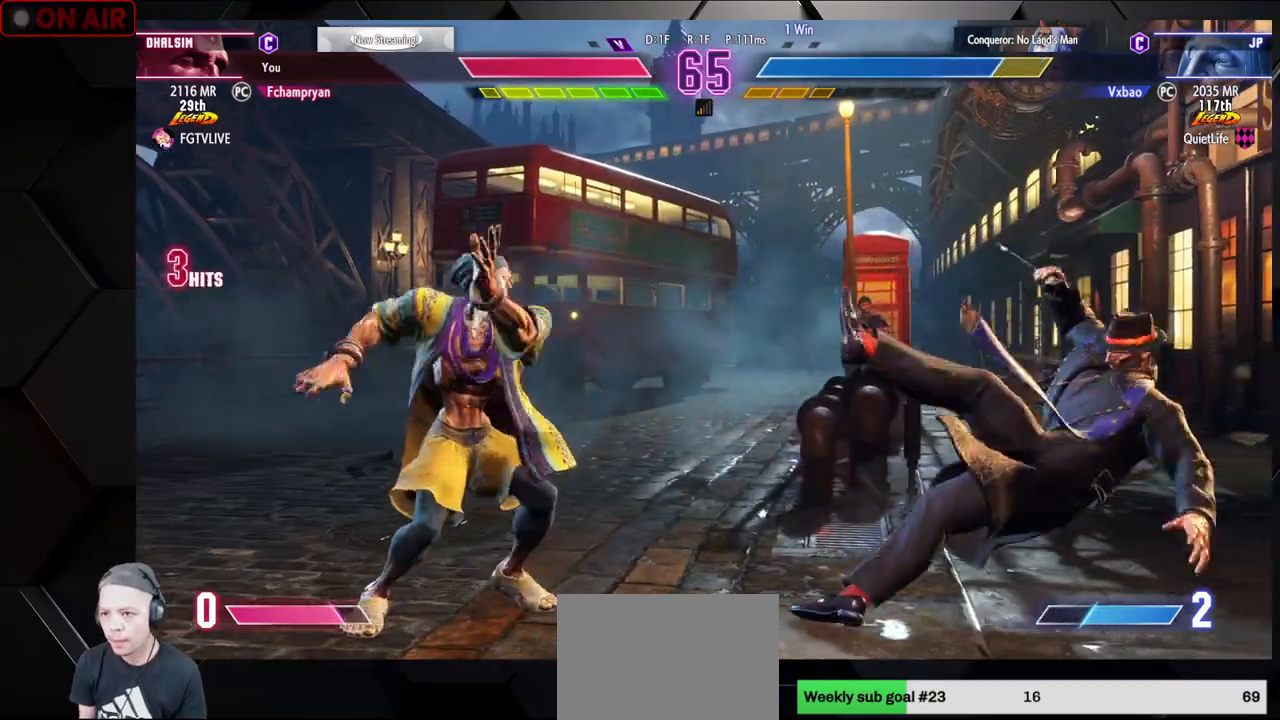
{"dt_ms": 500, "buttons": [], "left_stick": "down-left", "events": [[17, "left_stick", "down"], [83, "left_stick", "right"], [133, "SQUARE", "down"], [167, "SQUARE", "up"], [167, "left_stick", "center"], [183, "SQUARE", "down"], [233, "SQUARE", "up"], [267, "left_stick", "left"], [333, "left_stick", "down-left"]]}
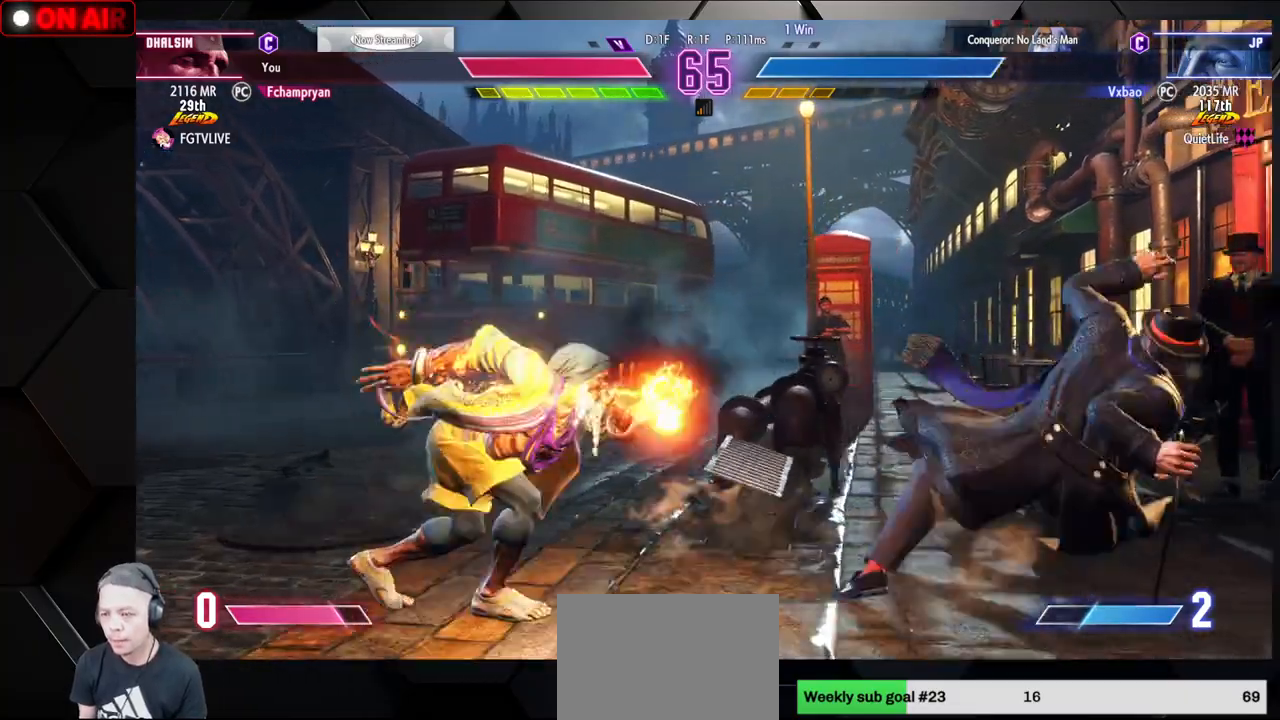
{"dt_ms": 500, "buttons": ["CIRCLE", "TRIANGLE"], "left_stick": "right"}
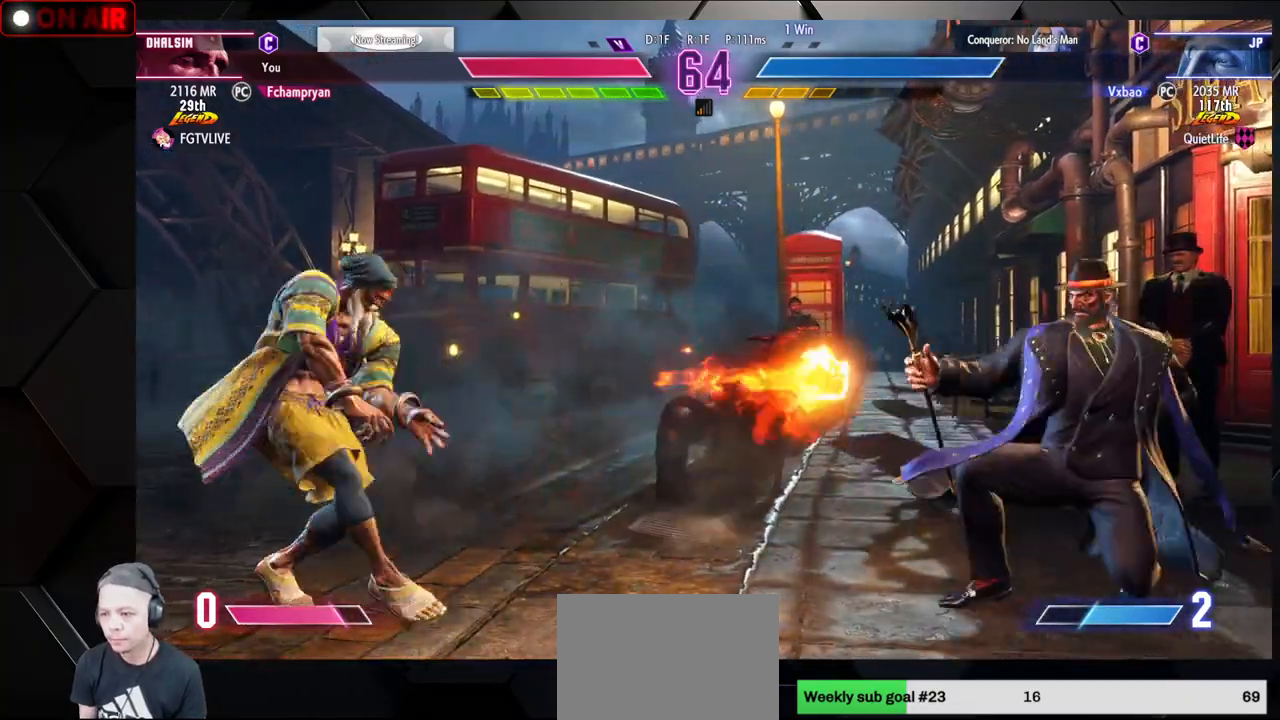
{"dt_ms": 500, "buttons": [], "left_stick": "center", "events": [[117, "left_stick", "center"], [167, "TRIANGLE", "up"], [200, "CIRCLE", "up"]]}
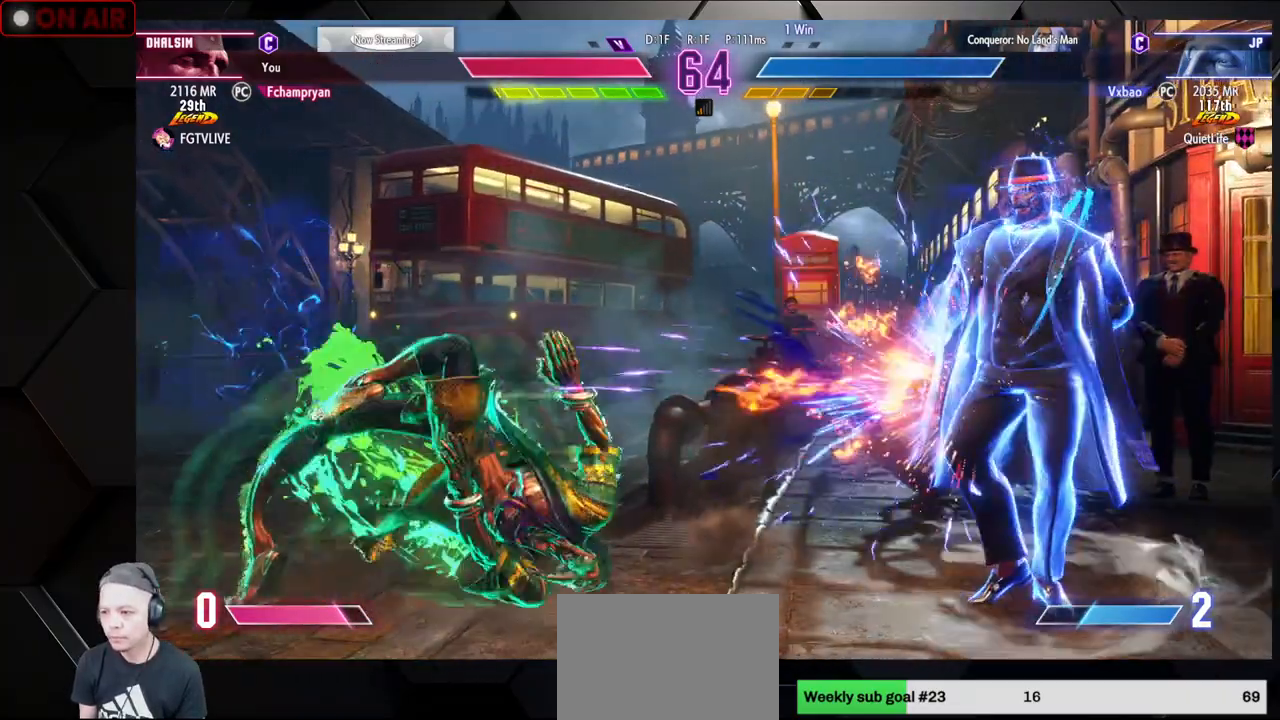
{"dt_ms": 500, "buttons": [], "left_stick": "left", "events": [[100, "left_stick", "left"], [133, "CIRCLE", "down"], [217, "CIRCLE", "up"]]}
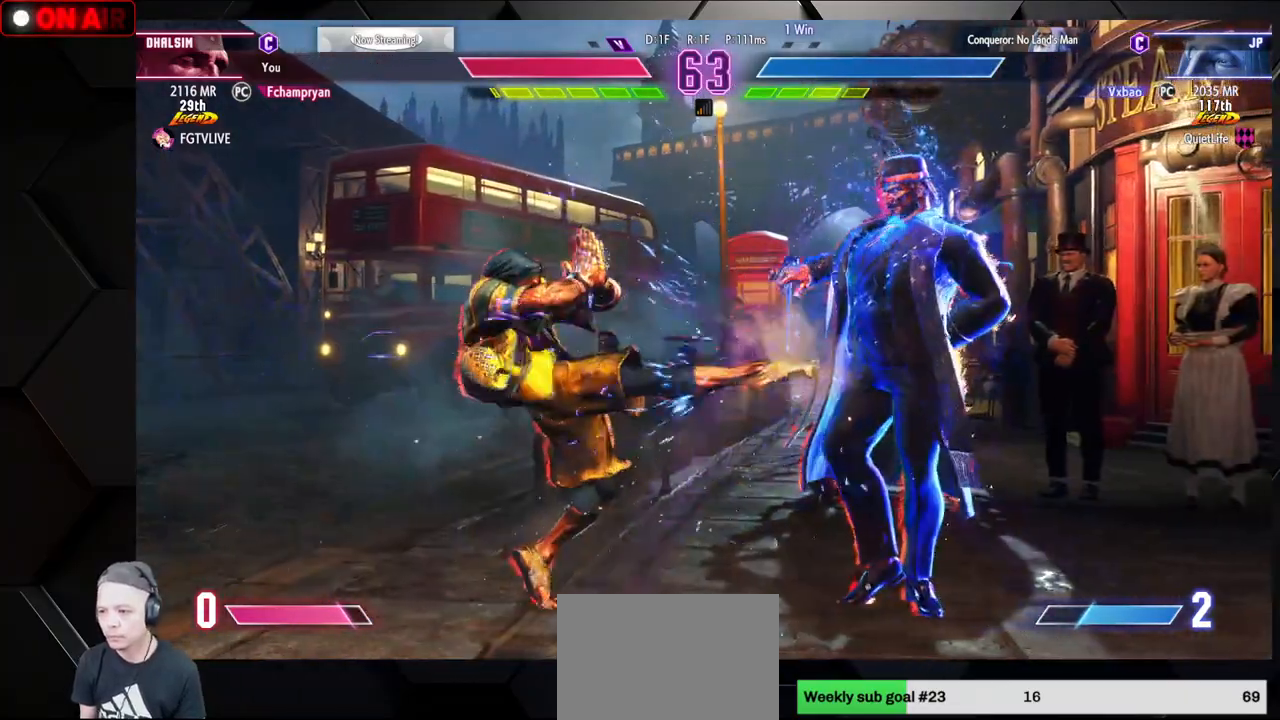
{"dt_ms": 500, "buttons": ["TRIANGLE"], "left_stick": "down-left", "events": [[383, "left_stick", "down-left"], [417, "TRIANGLE", "down"]]}
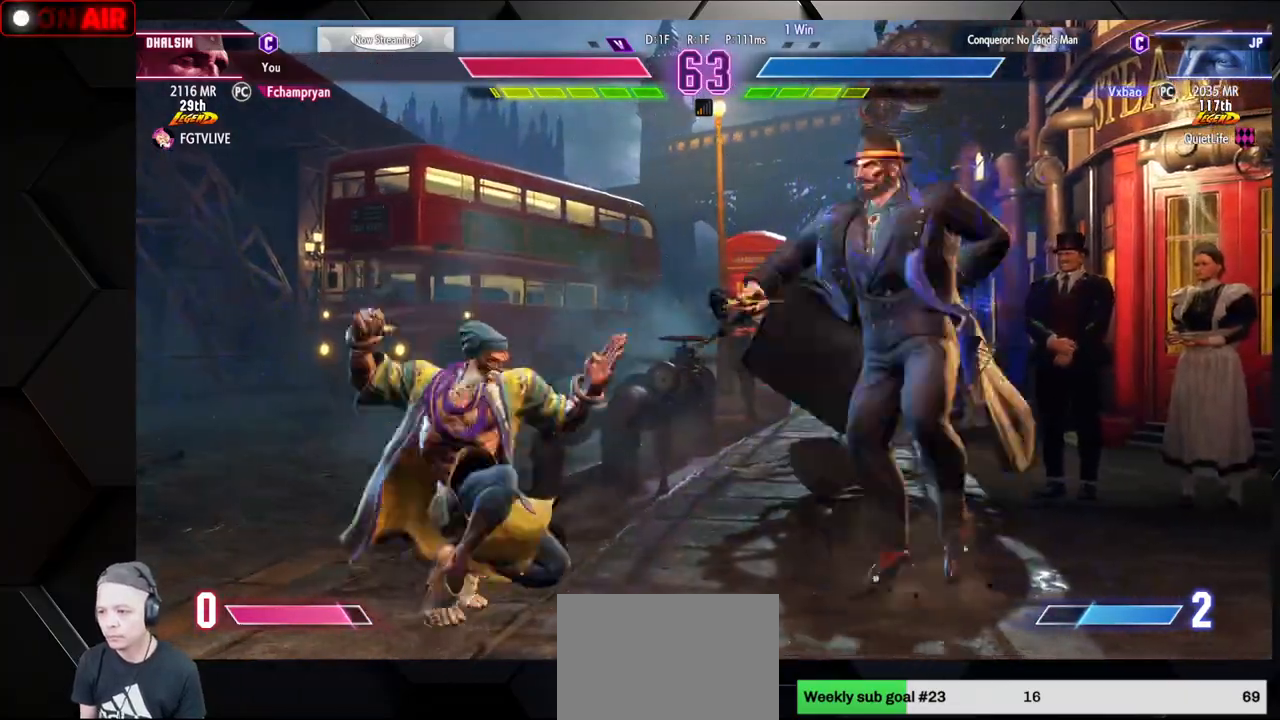
{"dt_ms": 500, "buttons": [], "left_stick": "left", "events": [[17, "TRIANGLE", "up"], [17, "left_stick", "center"], [183, "CIRCLE", "down"], [183, "TRIANGLE", "down"], [267, "CIRCLE", "up"], [267, "TRIANGLE", "up"], [383, "left_stick", "left"]]}
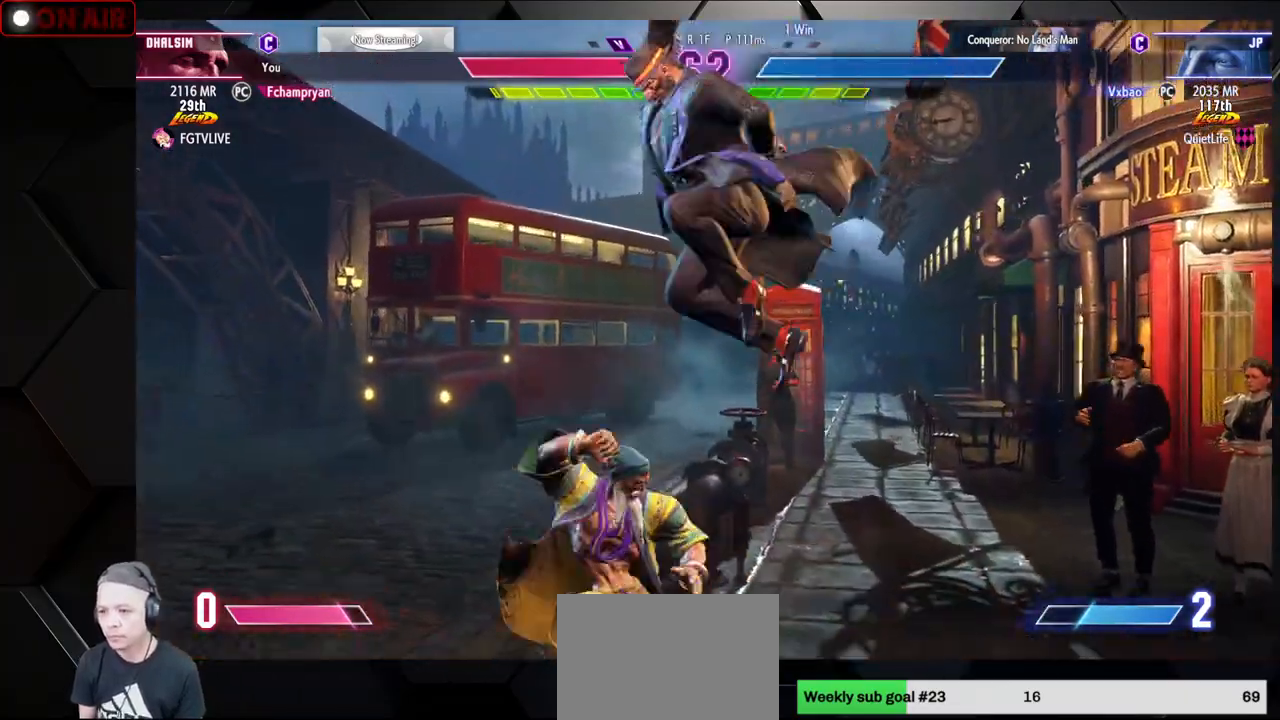
{"dt_ms": 500, "buttons": [], "left_stick": "down-left", "events": [[67, "SQUARE", "down"], [233, "SQUARE", "up"], [317, "left_stick", "down-left"]]}
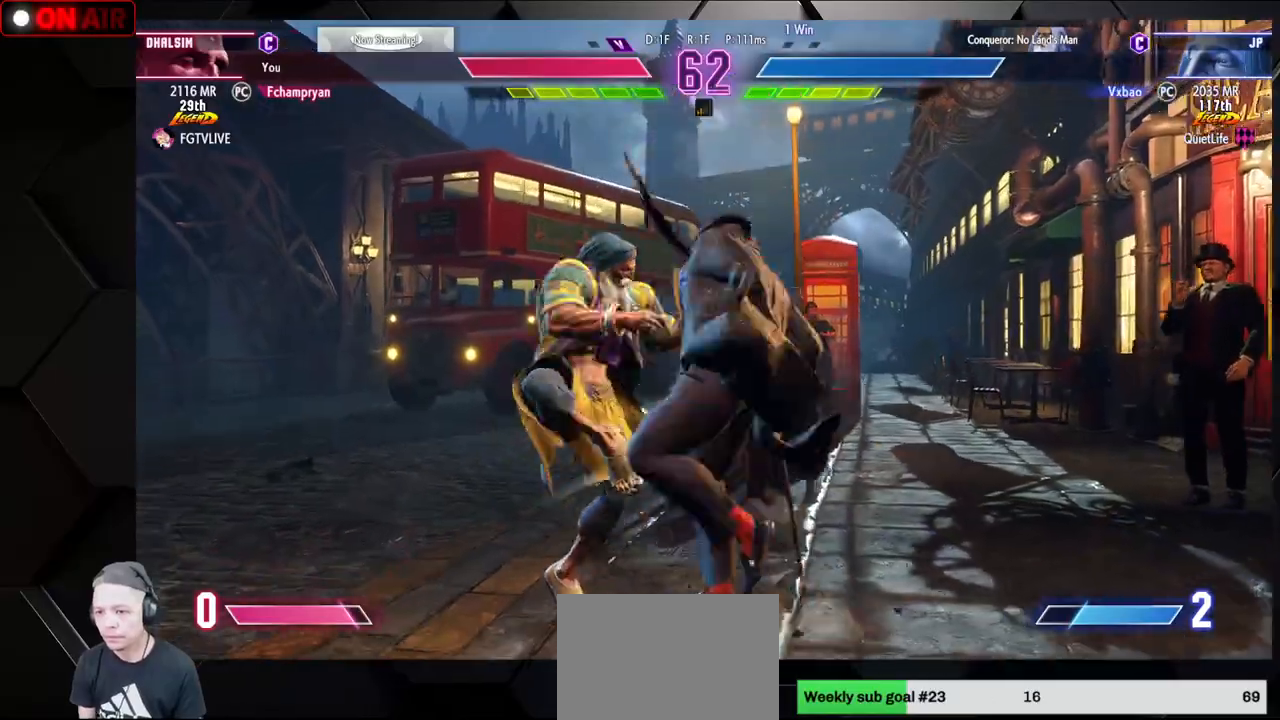
{"dt_ms": 500, "buttons": [], "left_stick": "down-left", "events": []}
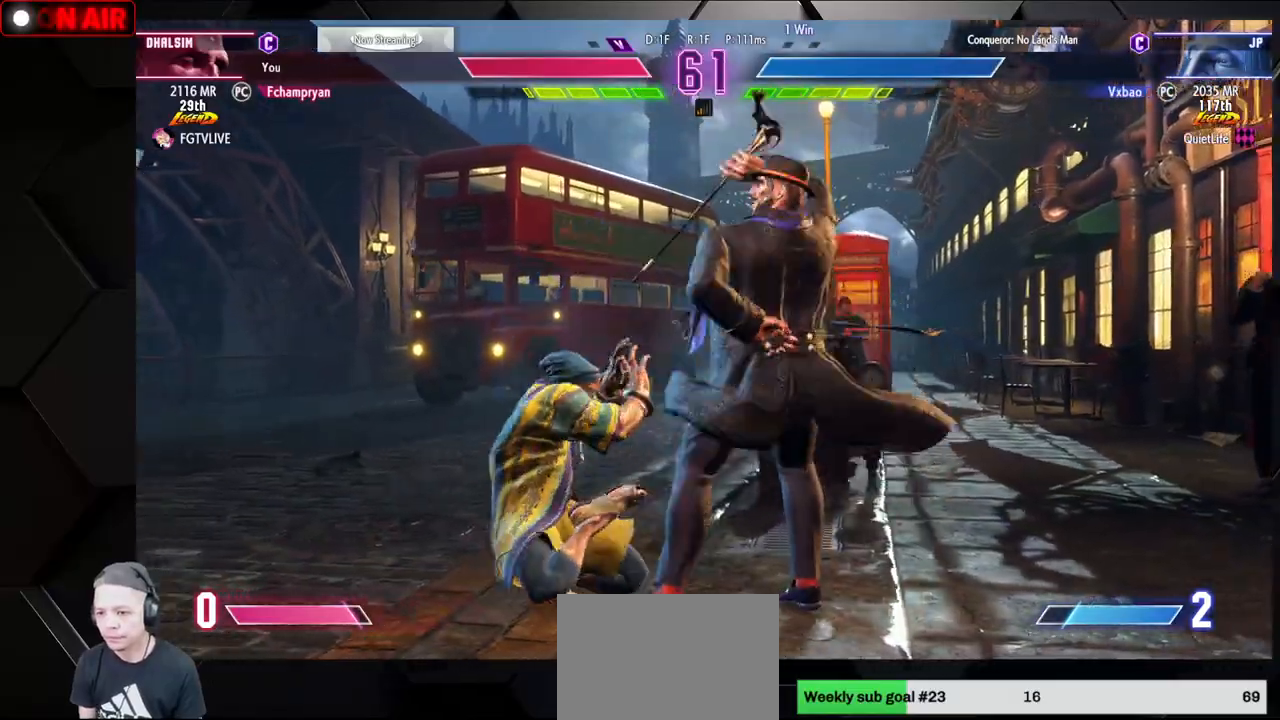
{"dt_ms": 1000, "buttons": [], "left_stick": "center"}
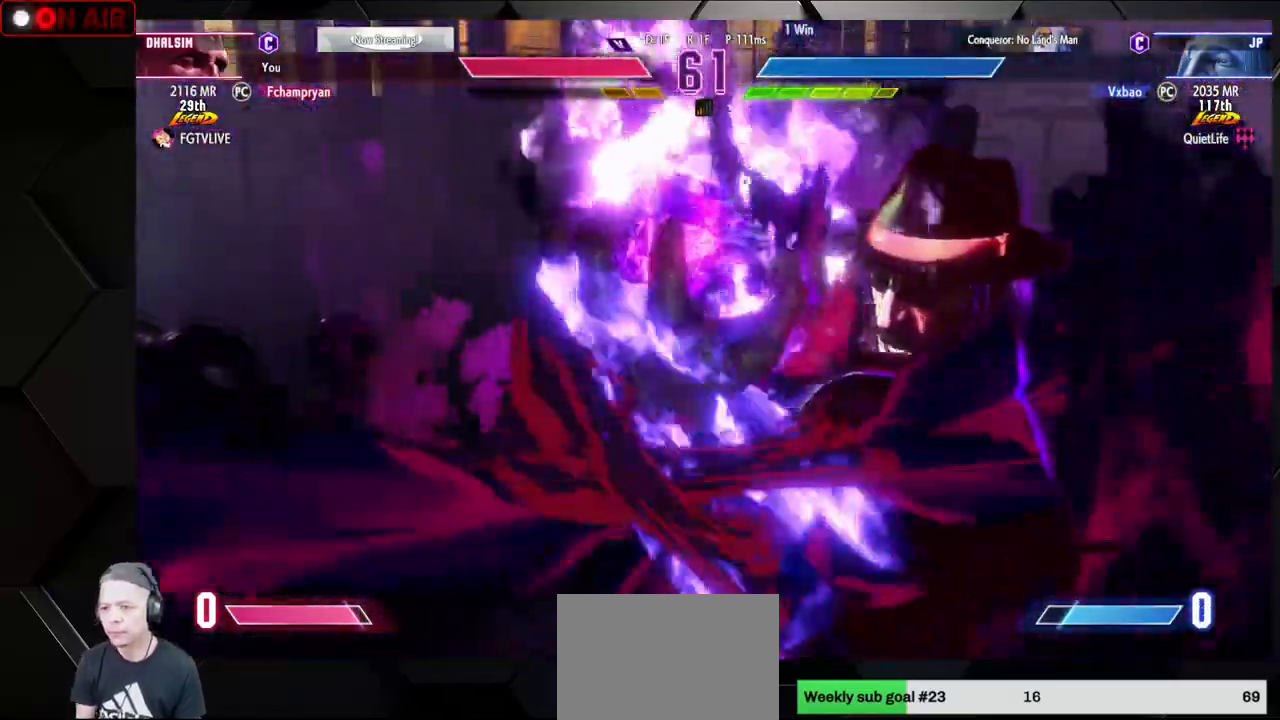
{"dt_ms": 500, "buttons": [], "left_stick": "center", "events": [[33, "R1", "down"], [50, "R1", "up"], [67, "R1", "down"], [167, "R1", "up"]]}
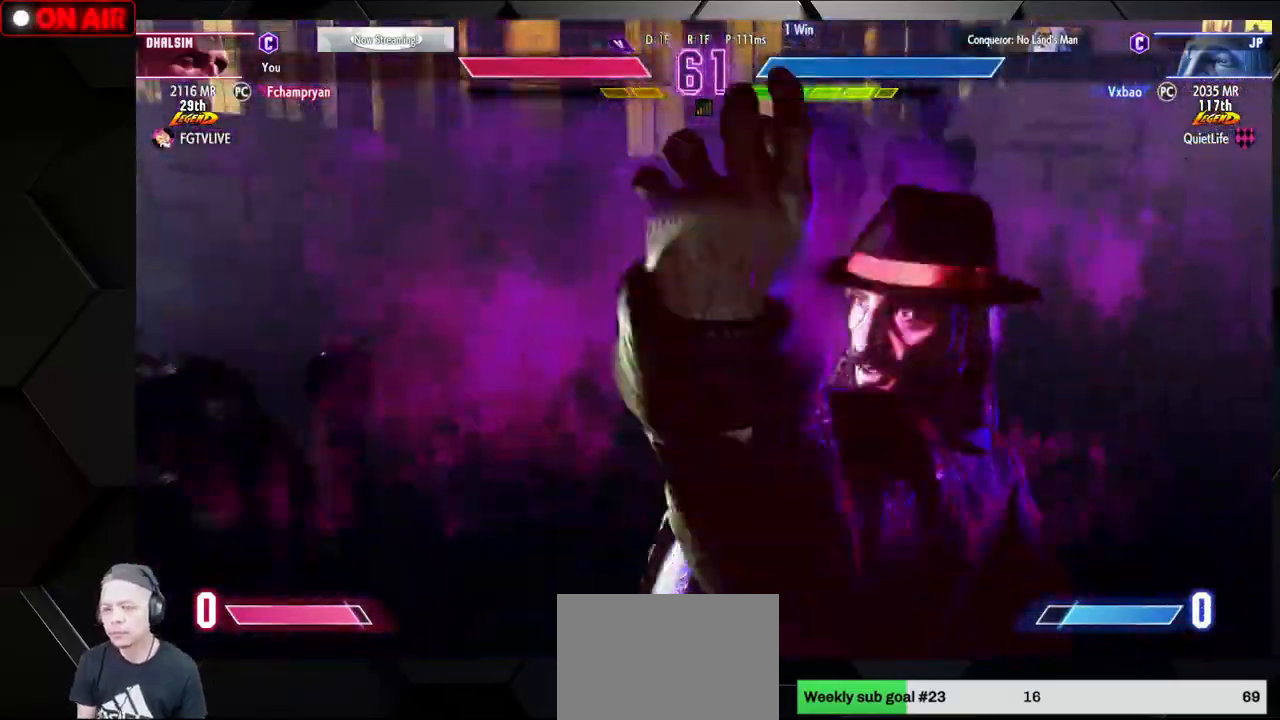
{"dt_ms": 500, "buttons": [], "left_stick": "center", "events": []}